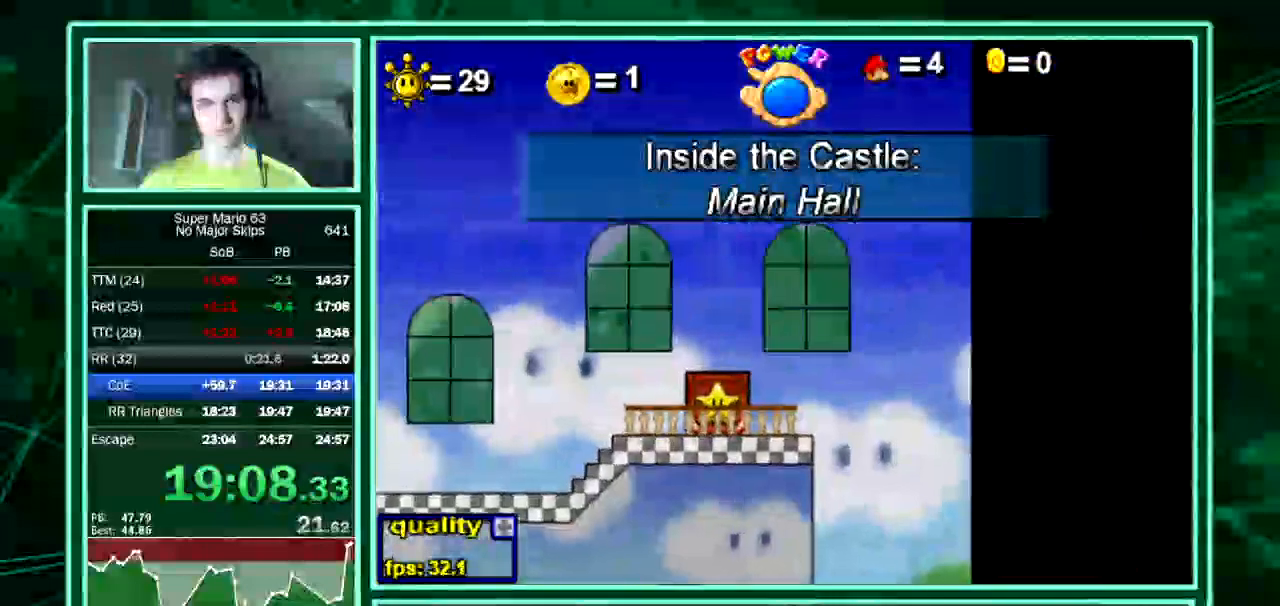
Gameplay with keyboard; each line is a JSON object with the keys held at the frame after it. "events" lists presses ("down") and releases ("up") of "down", "equals", "left", "minus", "p", "right", "semicolon", "shift", "up", "x" and "z" between this image and that frame as [ms after this image, input, new state], when the widget could be followed in between. No other keys are recorded. Mouse input is not recorded. Not read: c.
{"keys": [], "events": []}
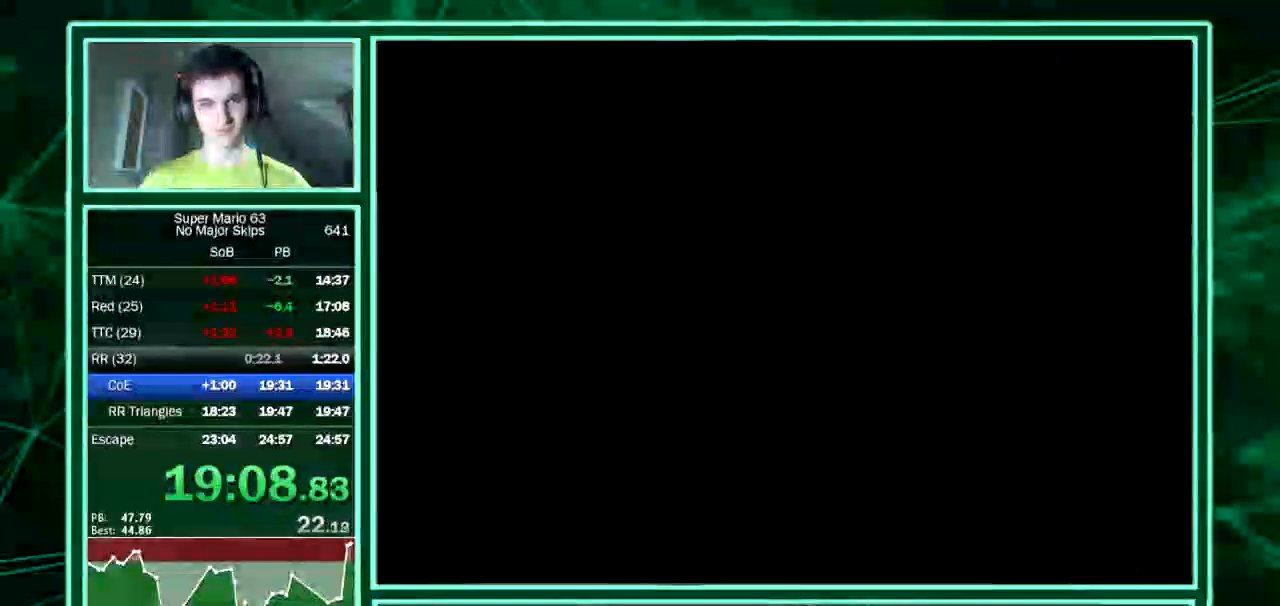
{"keys": ["right"], "events": [[168, "right", "down"], [235, "up", "down"], [336, "up", "up"]]}
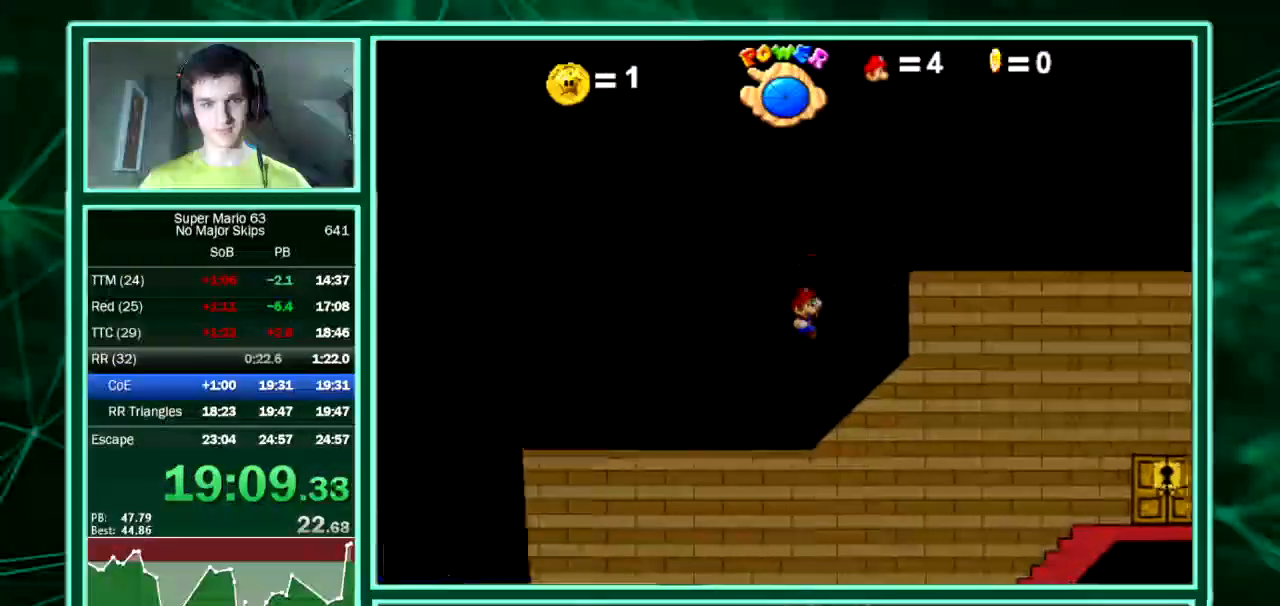
{"keys": ["right", "up", "x"], "events": [[33, "up", "down"], [235, "x", "down"]]}
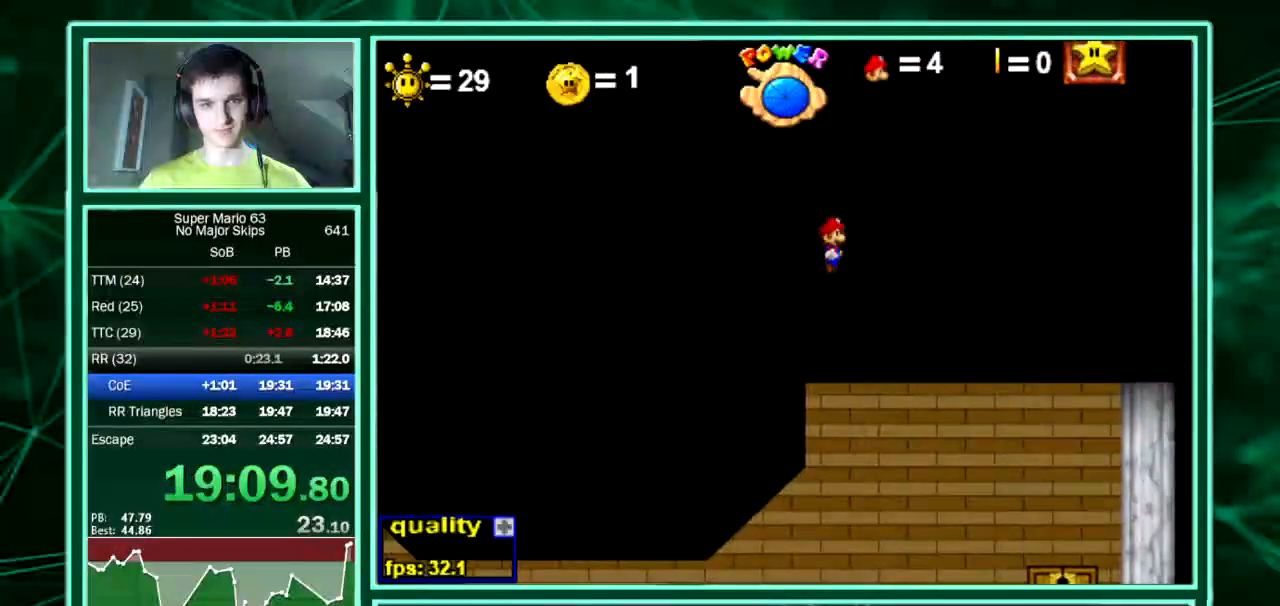
{"keys": ["right", "up"], "events": [[100, "up", "up"], [100, "x", "up"], [235, "up", "down"], [336, "down", "down"], [336, "up", "up"], [437, "down", "up"], [437, "up", "down"]]}
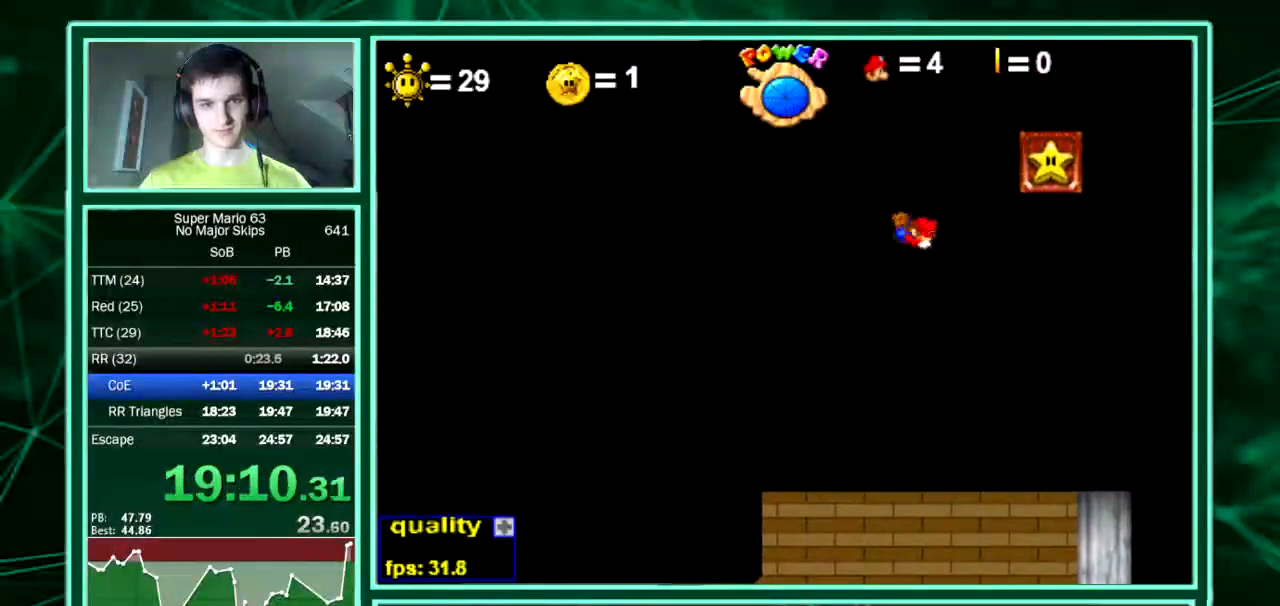
{"keys": ["up"], "events": [[33, "up", "up"], [437, "right", "up"], [504, "up", "down"]]}
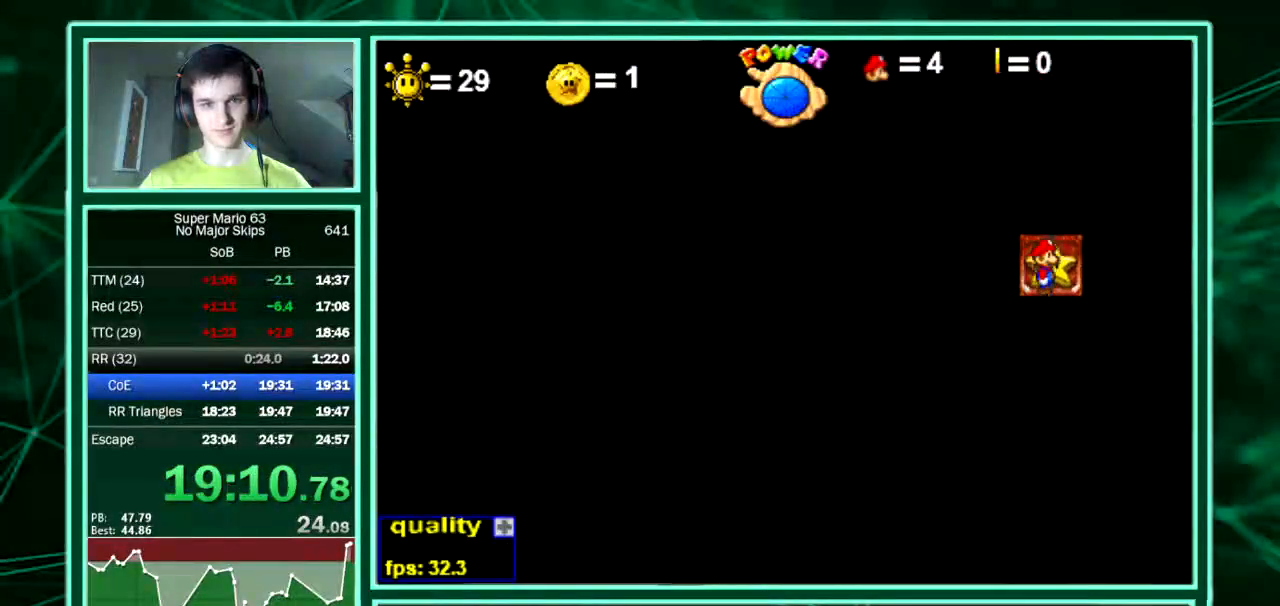
{"keys": ["right", "up"], "events": [[101, "right", "down"], [101, "up", "up"], [135, "up", "down"]]}
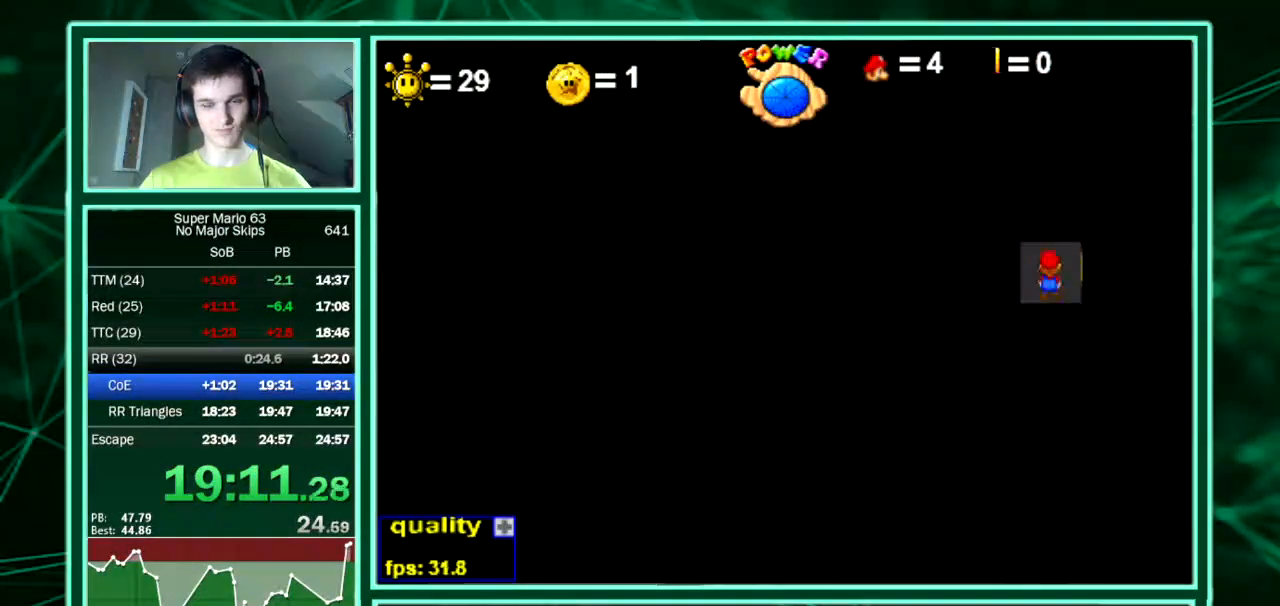
{"keys": ["right", "up"], "events": []}
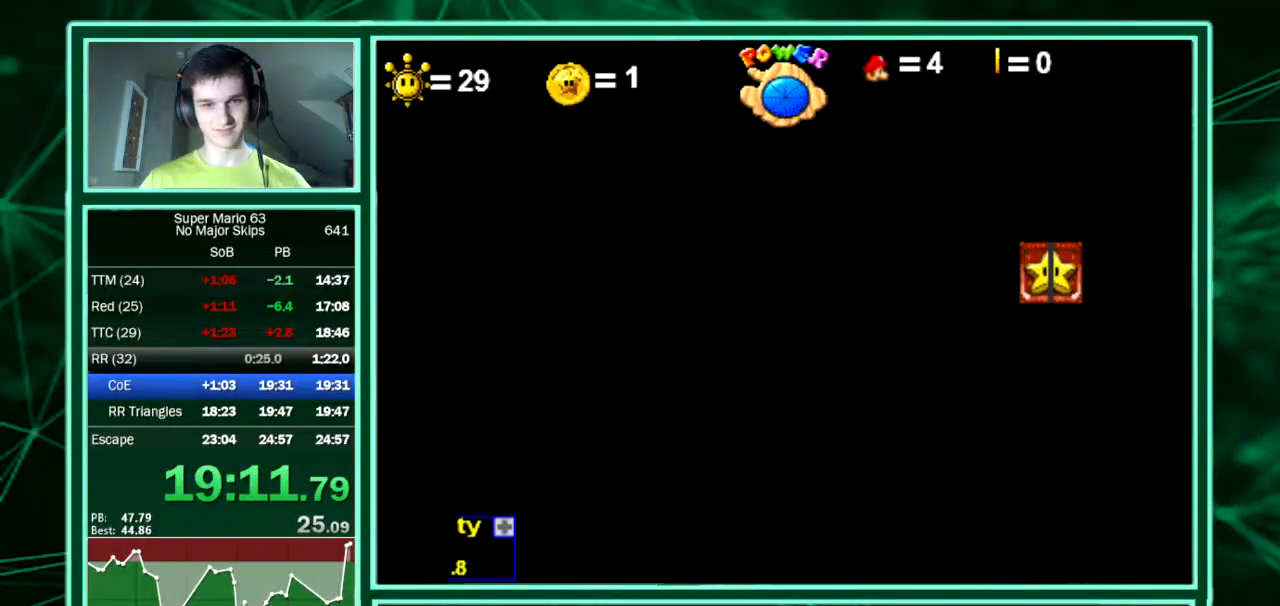
{"keys": ["right", "up"], "events": [[336, "down", "down"], [504, "down", "up"]]}
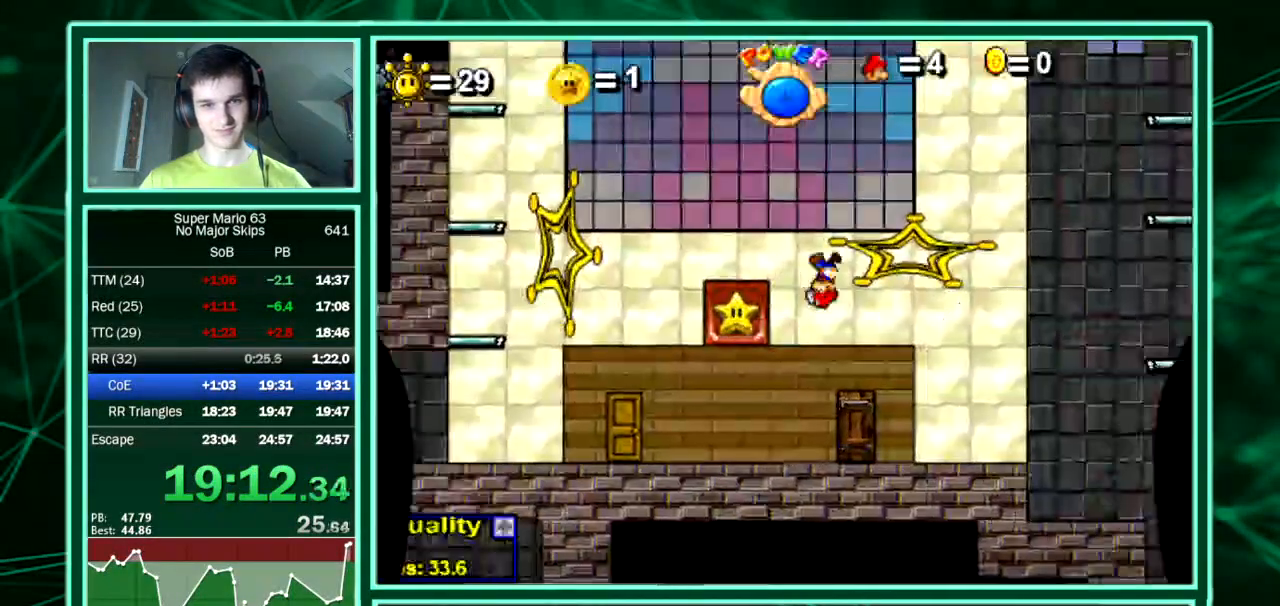
{"keys": ["right", "up"], "events": []}
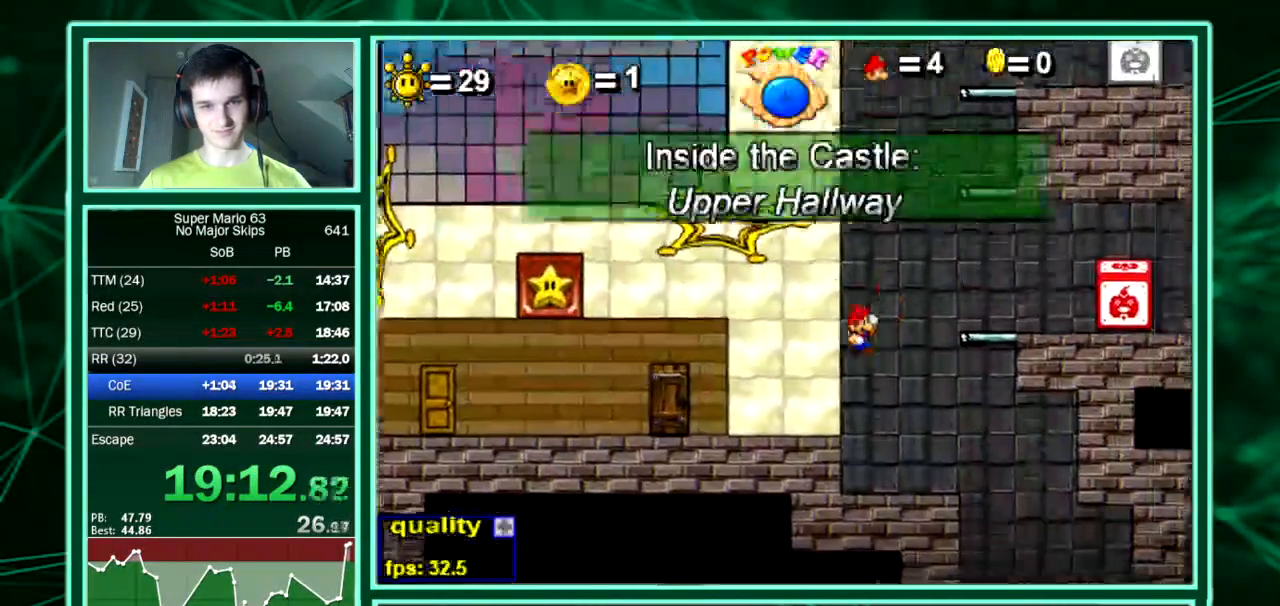
{"keys": ["right", "up"], "events": []}
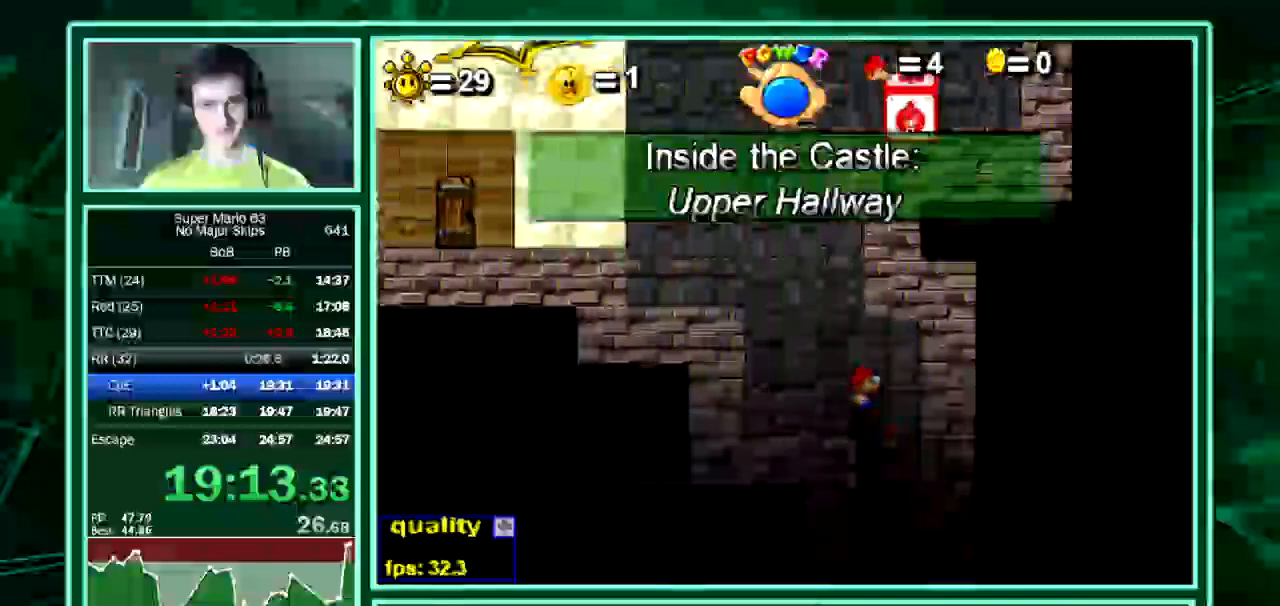
{"keys": ["right"], "events": [[100, "up", "up"]]}
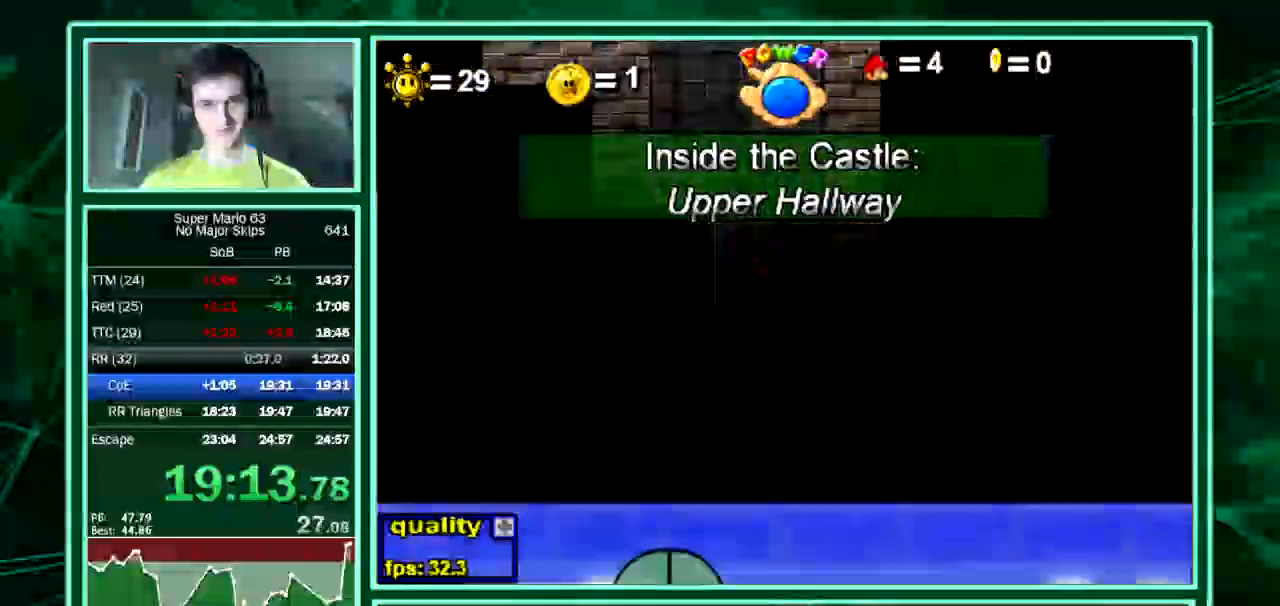
{"keys": ["right", "up"], "events": [[135, "down", "down"], [269, "up", "down"], [336, "down", "up"]]}
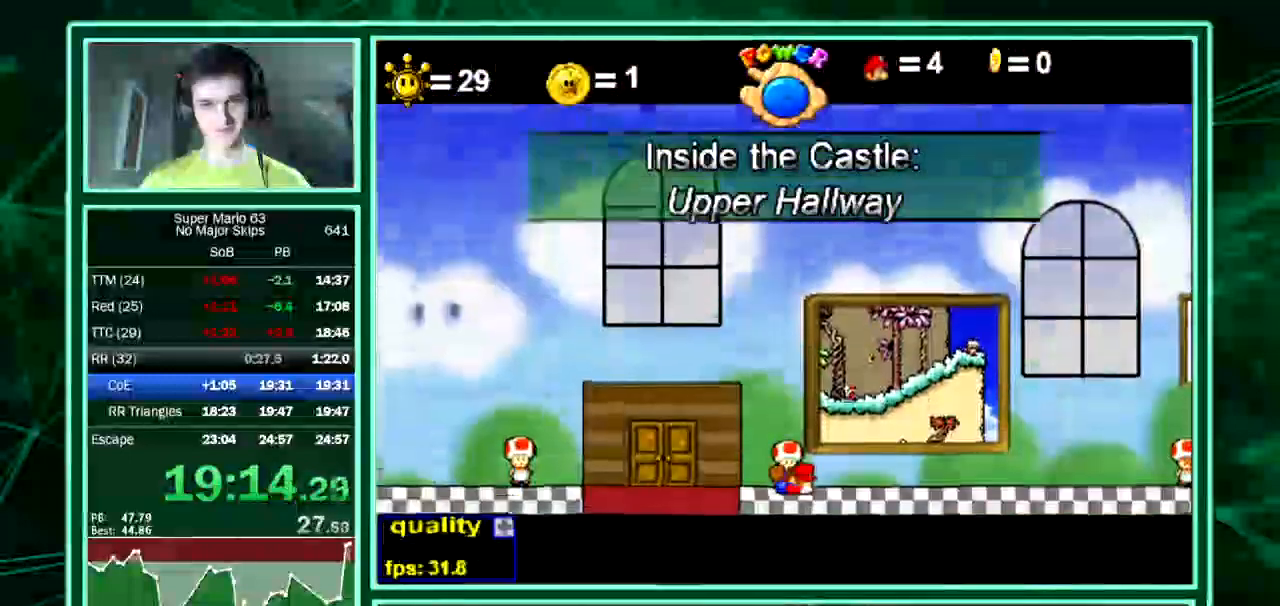
{"keys": ["down", "right"], "events": [[101, "up", "up"], [370, "up", "down"], [438, "down", "down"], [438, "up", "up"]]}
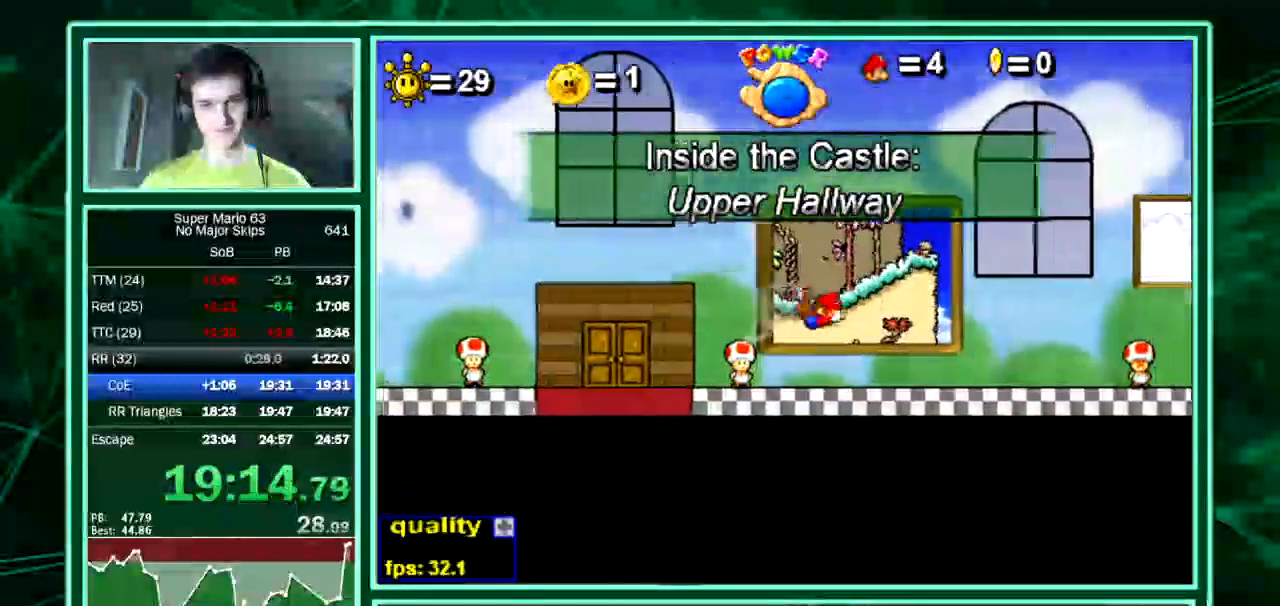
{"keys": ["right", "up"], "events": [[67, "down", "up"], [168, "left", "down"], [168, "right", "up"], [370, "left", "up"], [370, "right", "down"], [437, "up", "down"]]}